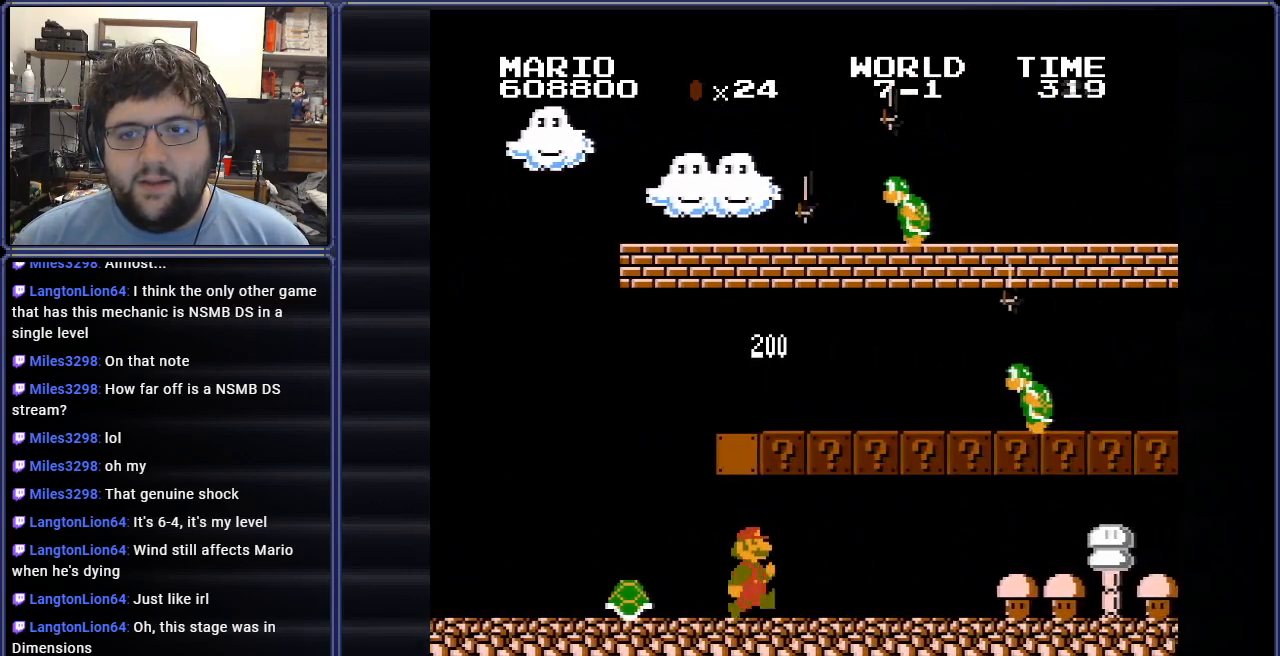
Gameplay with a controller (Nintendo layout); each line is a JSON object with the inputs held at the frame after it. "events" lists button and stick changes between this image and that frame as [ms after this image, input, new state], when the widget could be followed in between. Not read: L3 R3.
{"buttons": ["B", "DPAD_RIGHT"], "events": [[34, "A", "down"], [167, "A", "up"], [334, "B", "down"]]}
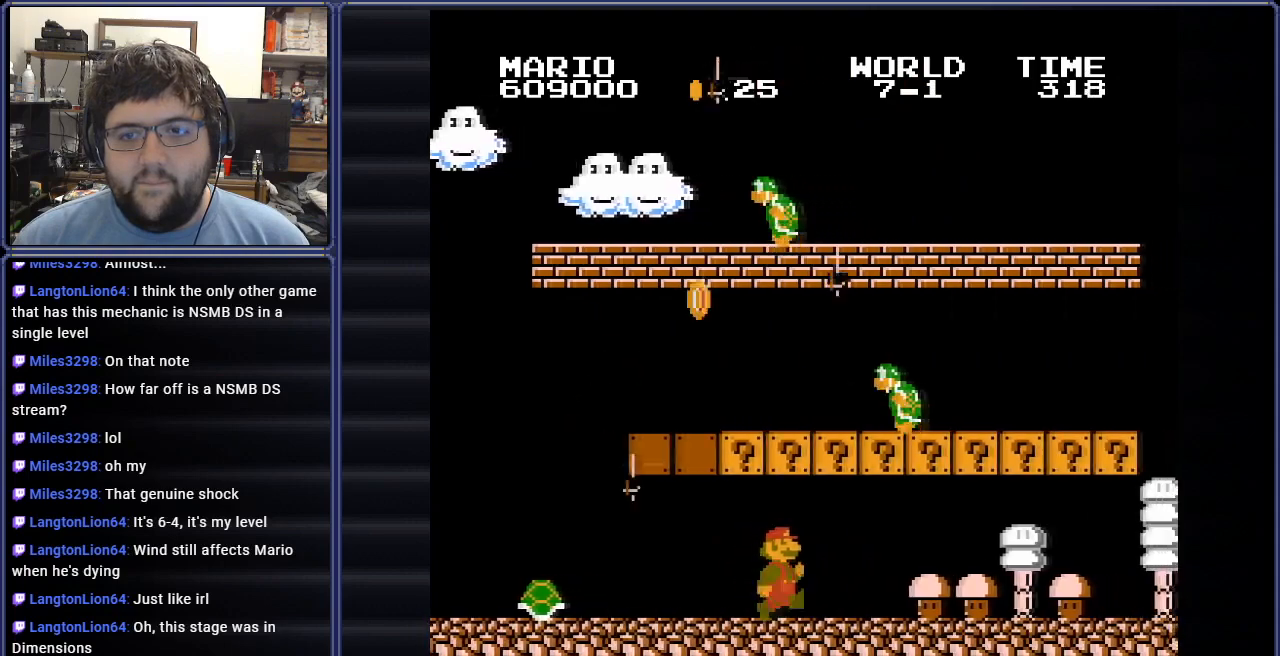
{"buttons": ["A", "B", "DPAD_UP", "DPAD_LEFT"], "events": [[33, "A", "down"], [100, "DPAD_RIGHT", "up"], [117, "DPAD_LEFT", "down"], [167, "A", "up"], [233, "DPAD_UP", "down"], [350, "A", "down"]]}
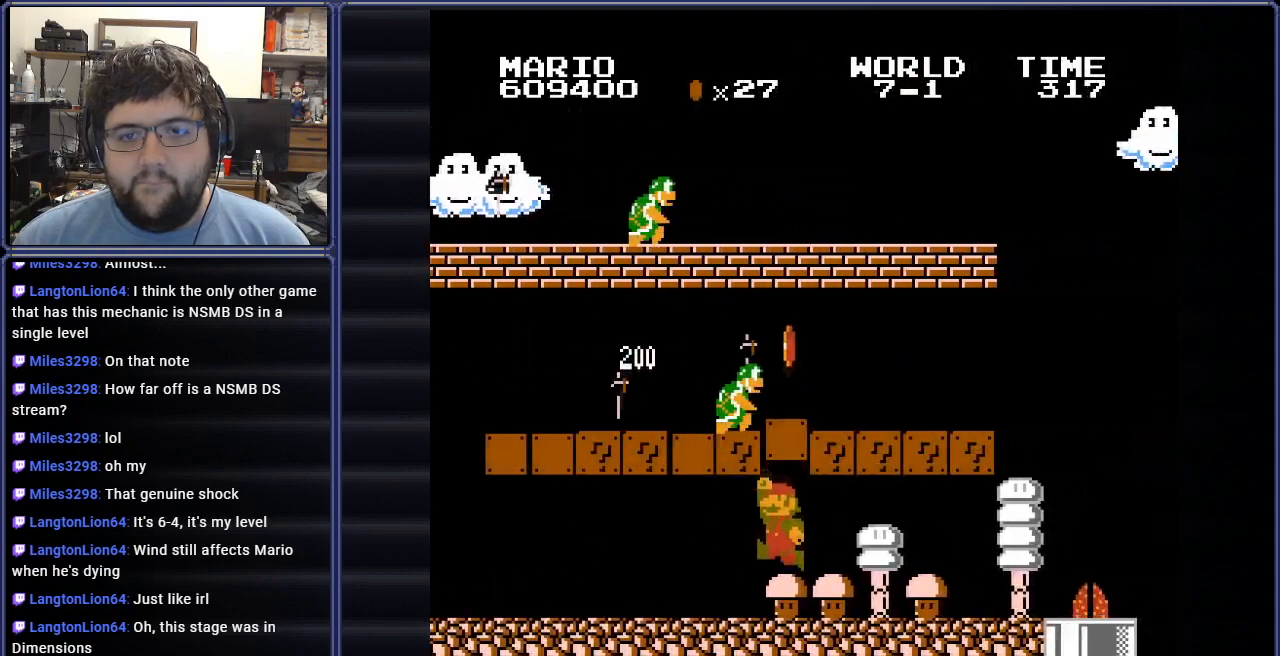
{"buttons": ["B", "DPAD_RIGHT"], "events": [[17, "A", "up"], [317, "A", "down"], [351, "DPAD_LEFT", "up"], [384, "DPAD_RIGHT", "down"], [384, "DPAD_UP", "up"], [501, "A", "up"]]}
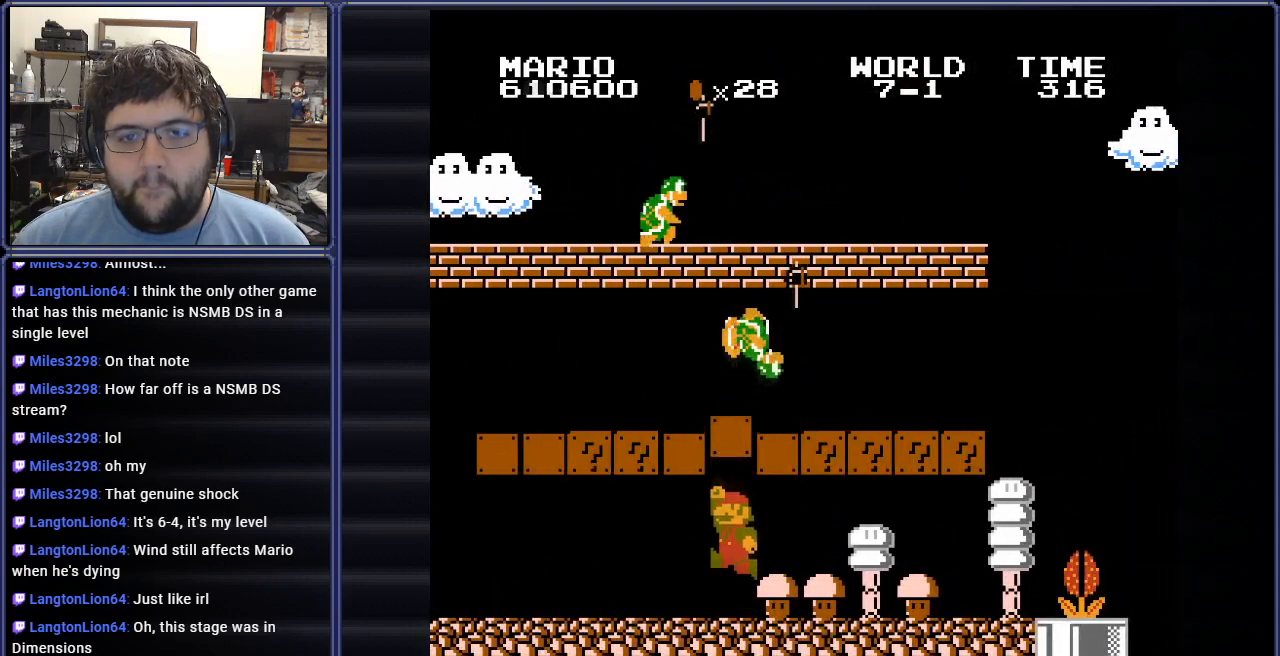
{"buttons": ["B", "DPAD_LEFT"], "events": [[217, "DPAD_RIGHT", "up"], [334, "DPAD_LEFT", "down"]]}
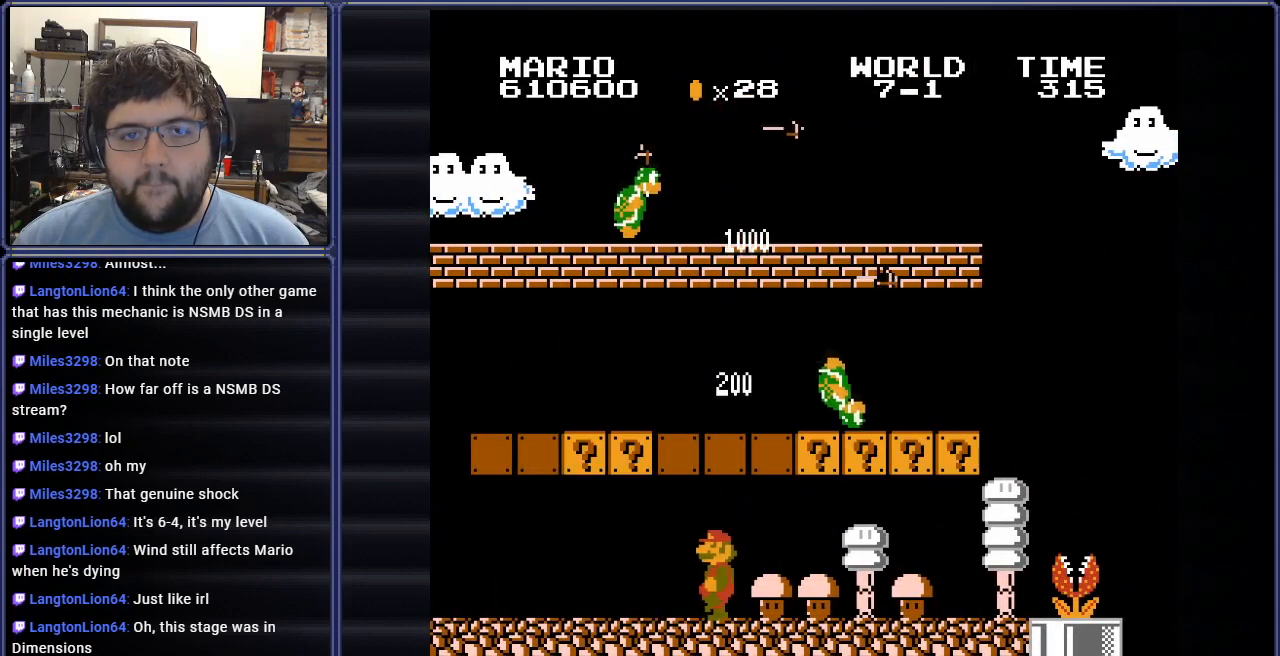
{"buttons": ["B"], "events": [[84, "DPAD_LEFT", "up"], [334, "DPAD_RIGHT", "down"], [451, "DPAD_RIGHT", "up"]]}
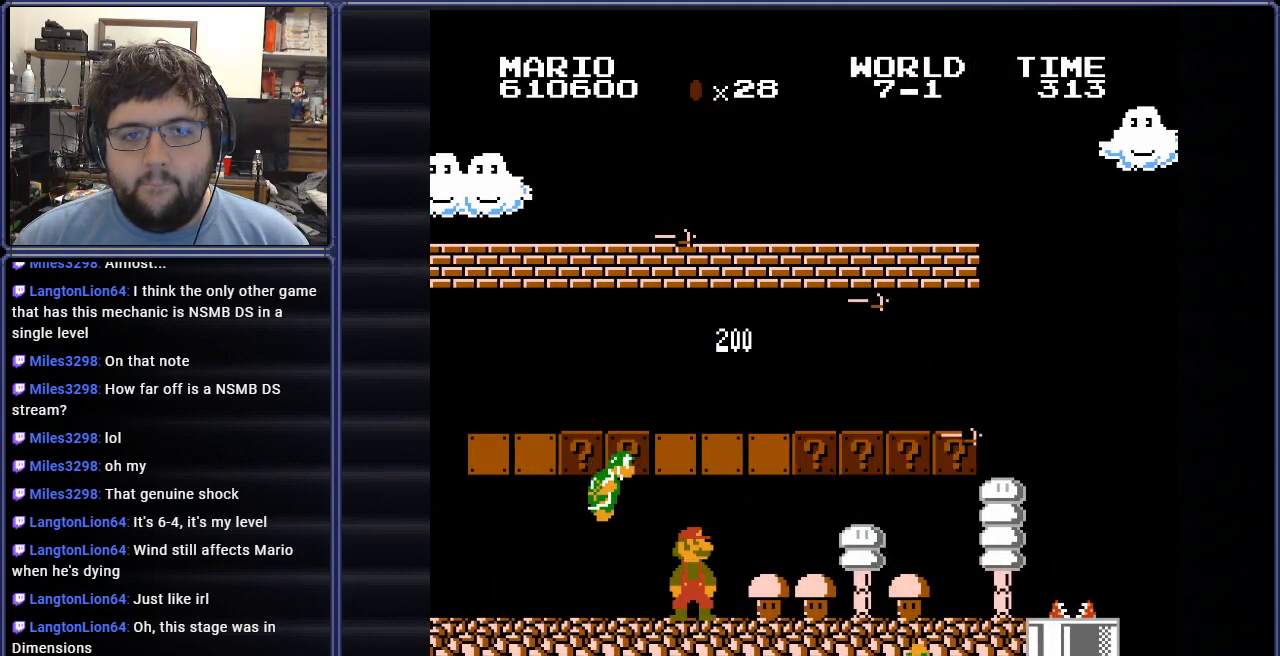
{"buttons": ["B", "DPAD_RIGHT"], "events": [[33, "DPAD_LEFT", "down"], [100, "DPAD_LEFT", "up"], [100, "DPAD_UP", "down"], [133, "DPAD_RIGHT", "down"], [133, "DPAD_UP", "up"]]}
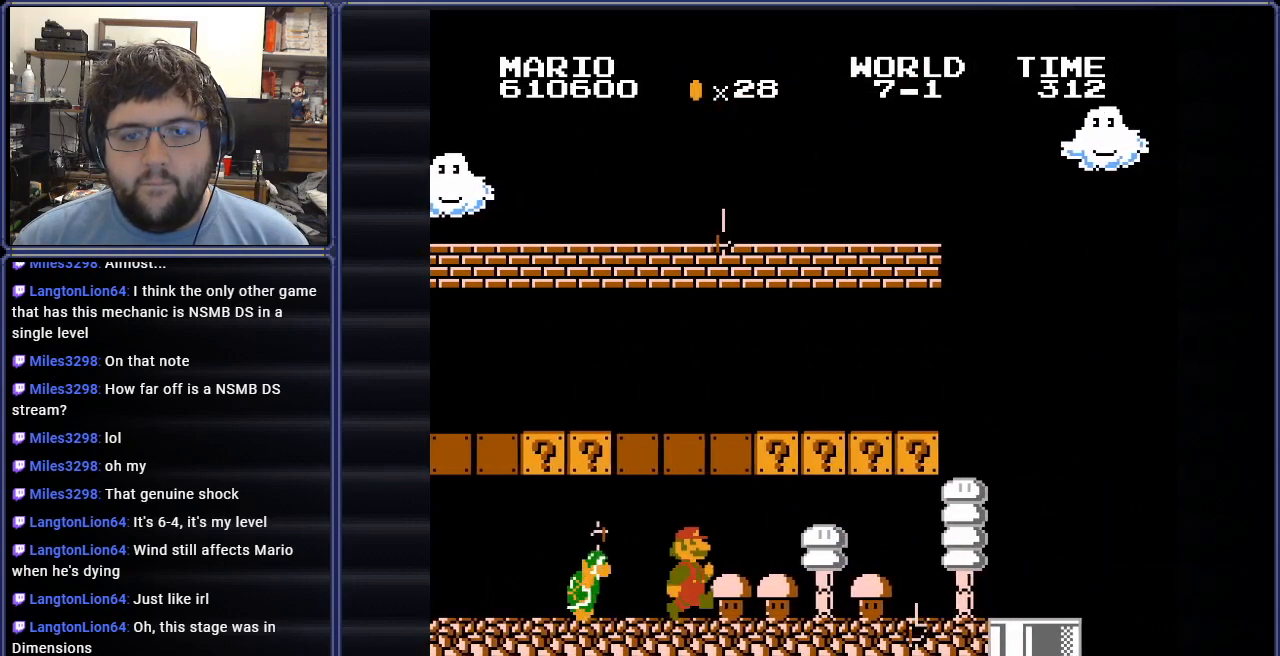
{"buttons": ["B", "DPAD_RIGHT"], "events": [[301, "A", "down"], [351, "DPAD_RIGHT", "up"], [434, "A", "up"], [484, "DPAD_RIGHT", "down"]]}
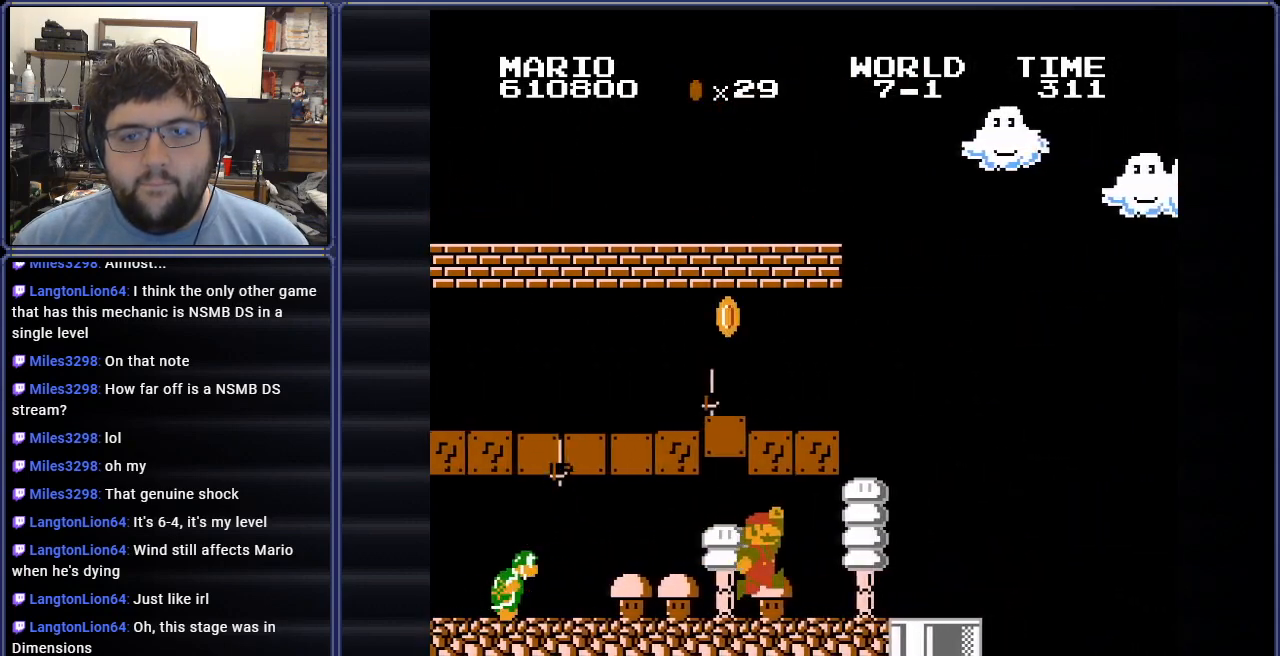
{"buttons": ["A", "B", "DPAD_RIGHT"], "events": [[67, "DPAD_RIGHT", "up"], [234, "DPAD_RIGHT", "down"], [467, "A", "down"]]}
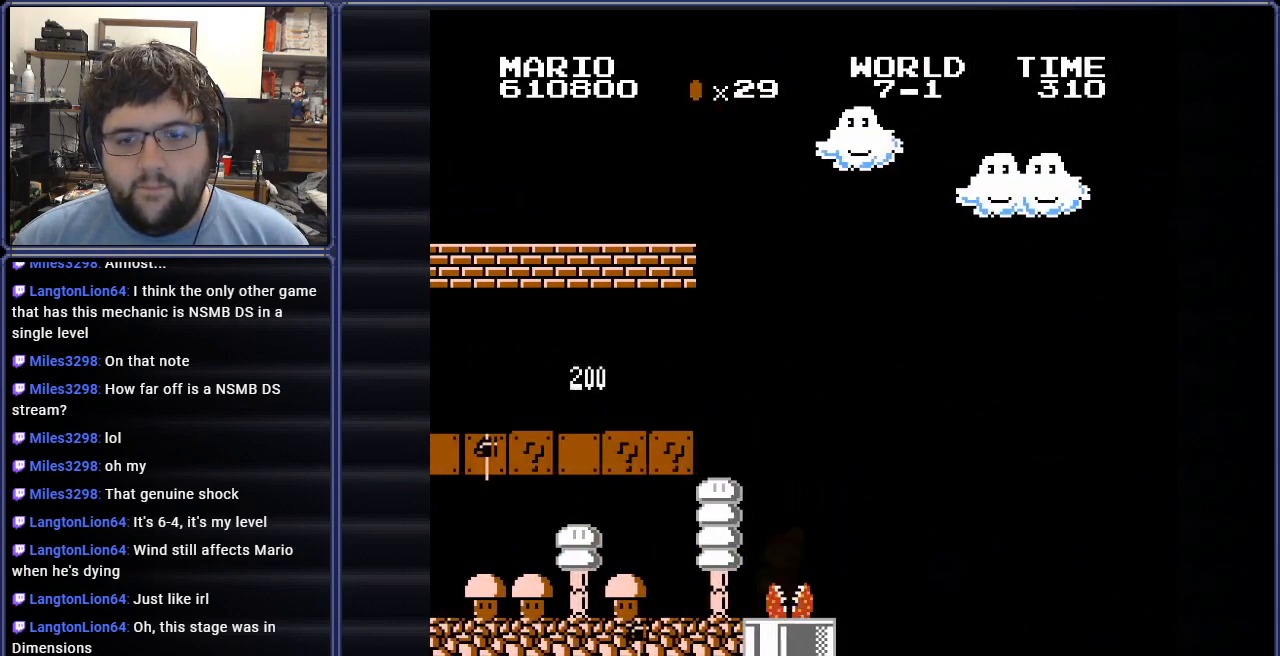
{"buttons": ["B", "DPAD_UP", "DPAD_LEFT"], "events": [[251, "DPAD_RIGHT", "up"], [267, "DPAD_LEFT", "down"], [284, "A", "up"], [401, "DPAD_UP", "down"]]}
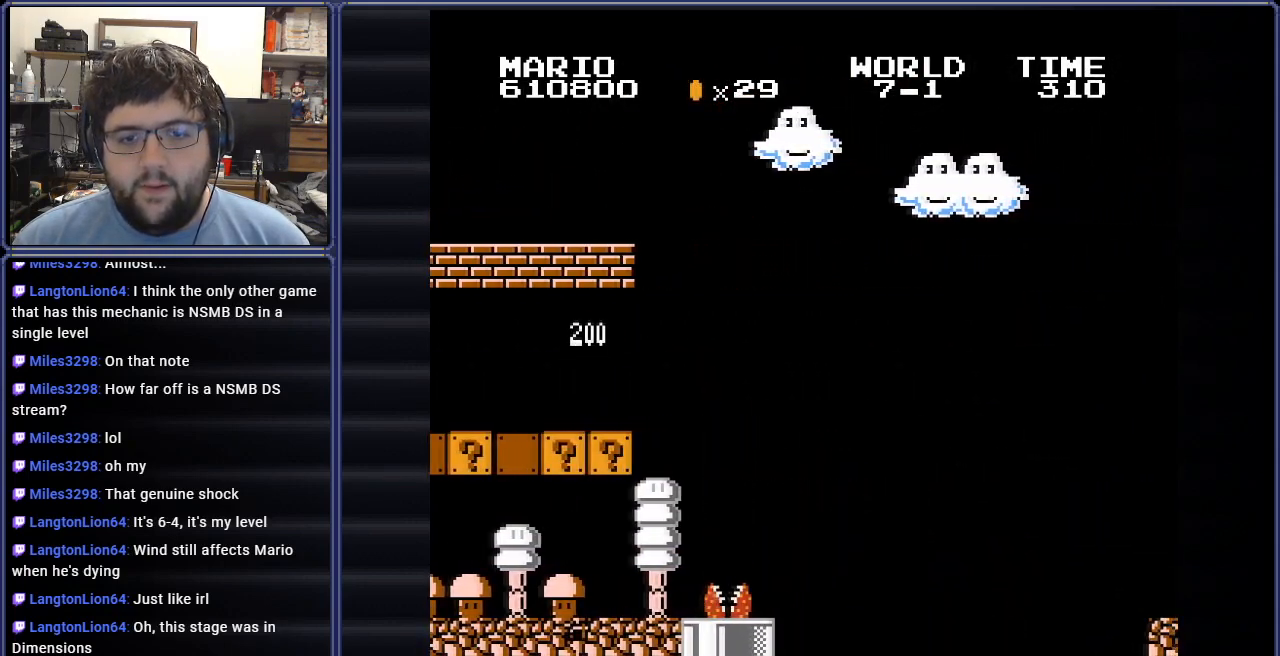
{"buttons": ["A", "B", "DPAD_RIGHT"], "events": [[200, "DPAD_LEFT", "up"], [200, "DPAD_RIGHT", "down"], [200, "DPAD_UP", "up"], [367, "A", "down"]]}
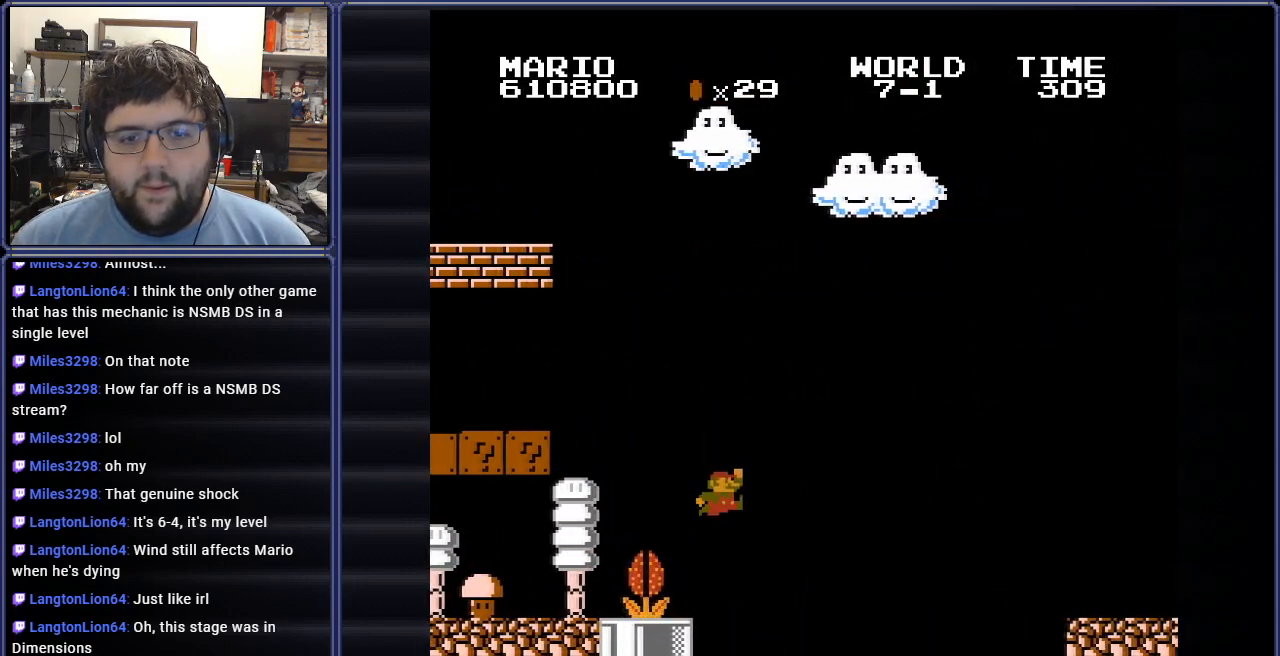
{"buttons": ["A", "B", "DPAD_RIGHT"], "events": []}
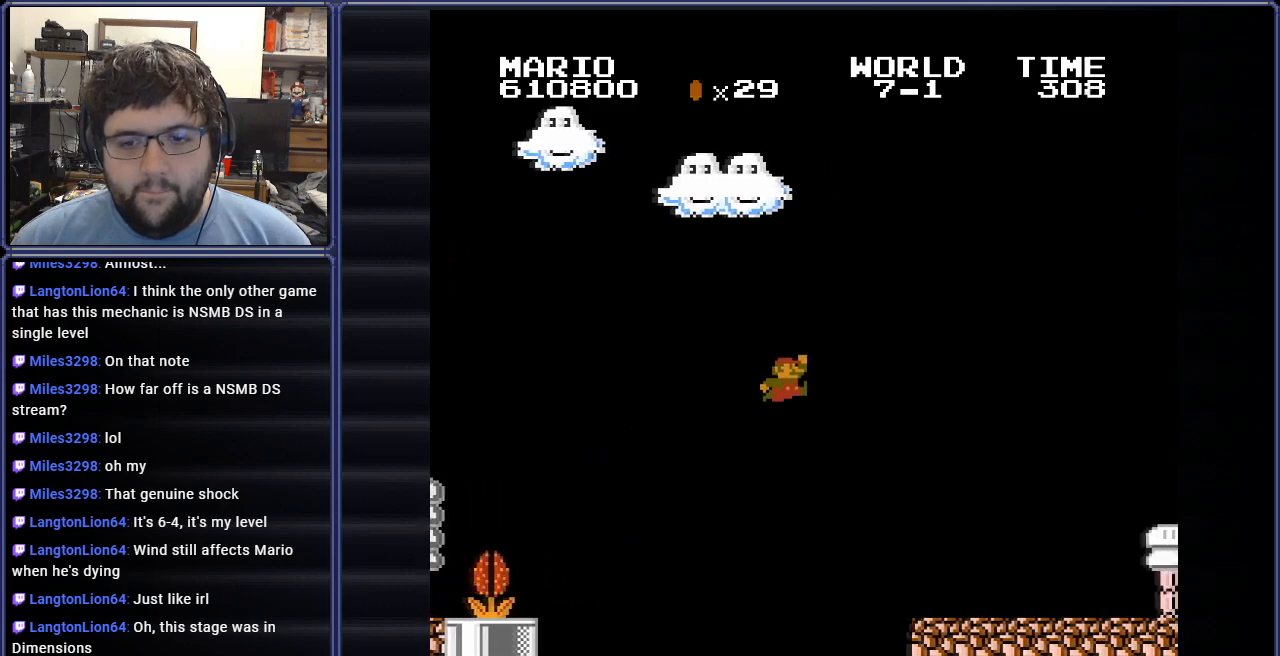
{"buttons": ["B", "DPAD_RIGHT"], "events": [[384, "A", "up"]]}
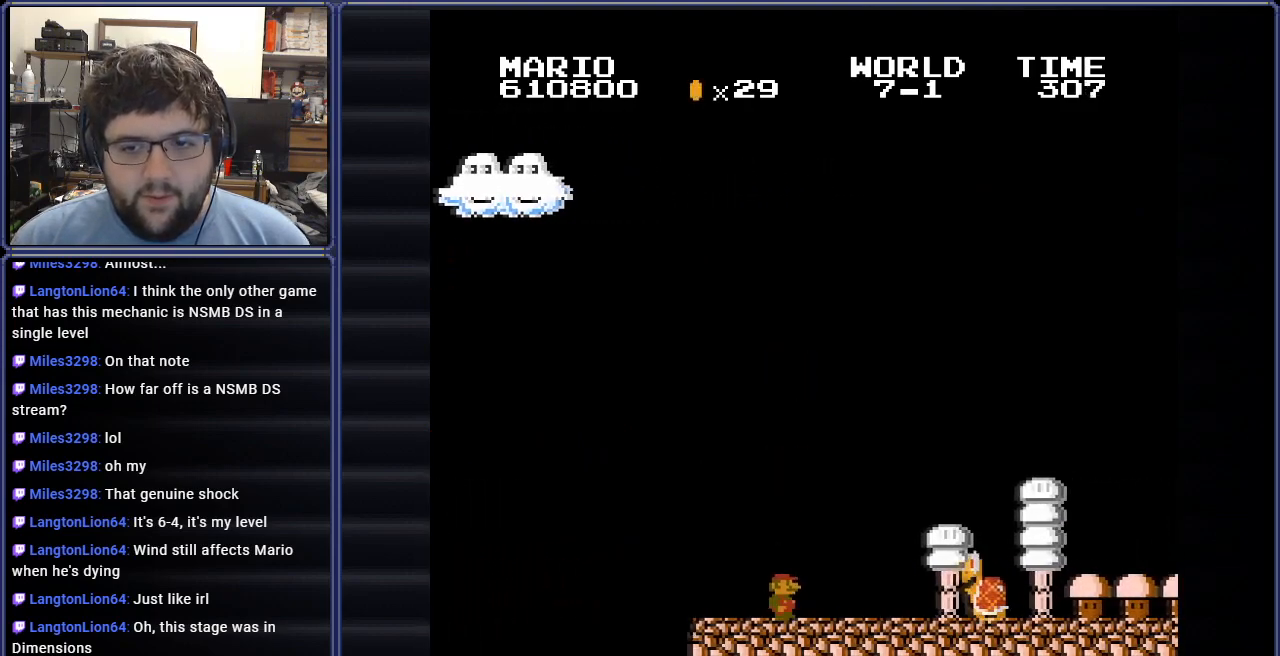
{"buttons": ["B"], "events": [[17, "A", "down"], [84, "DPAD_RIGHT", "up"], [117, "A", "up"], [184, "DPAD_LEFT", "down"], [351, "DPAD_LEFT", "up"]]}
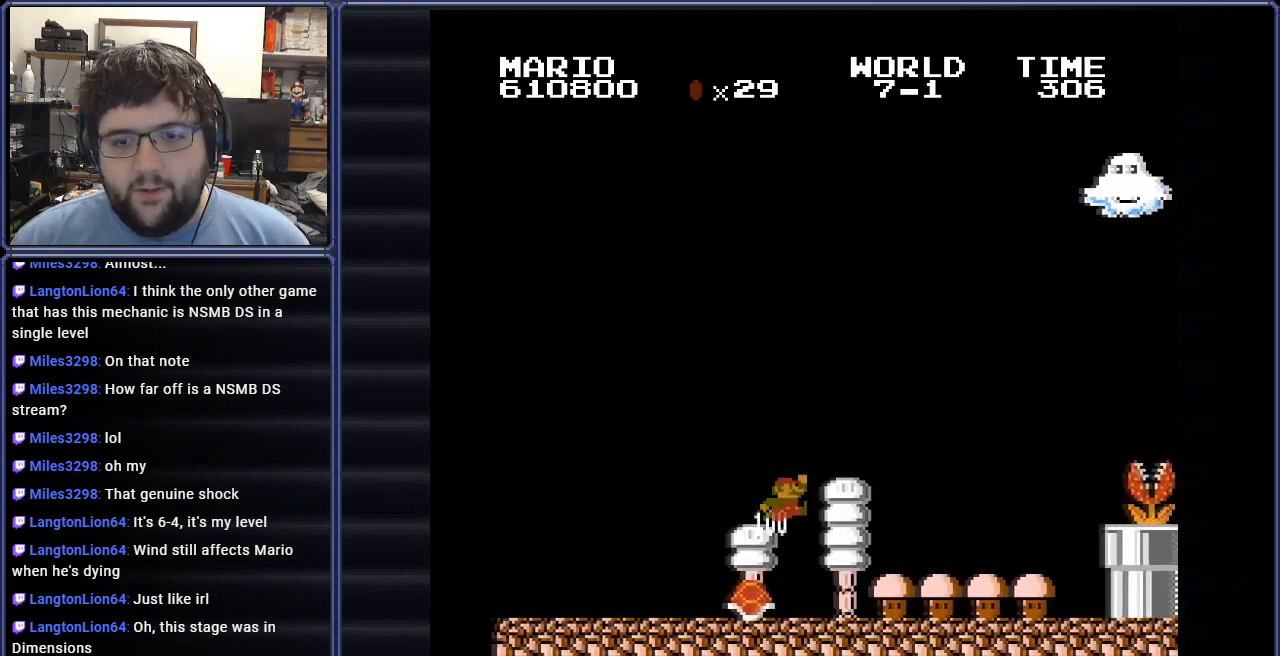
{"buttons": ["B", "DPAD_RIGHT"], "events": [[284, "DPAD_RIGHT", "down"]]}
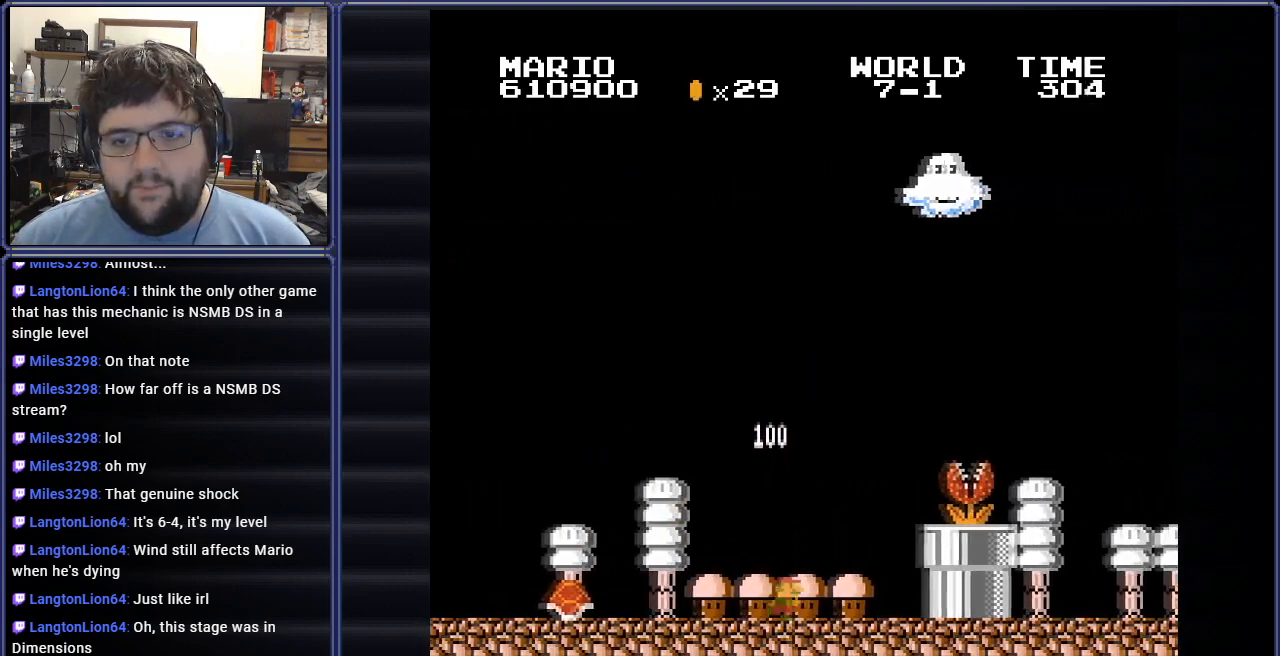
{"buttons": ["B", "DPAD_RIGHT"], "events": [[251, "DPAD_RIGHT", "up"], [367, "A", "down"], [451, "DPAD_RIGHT", "down"], [501, "A", "up"]]}
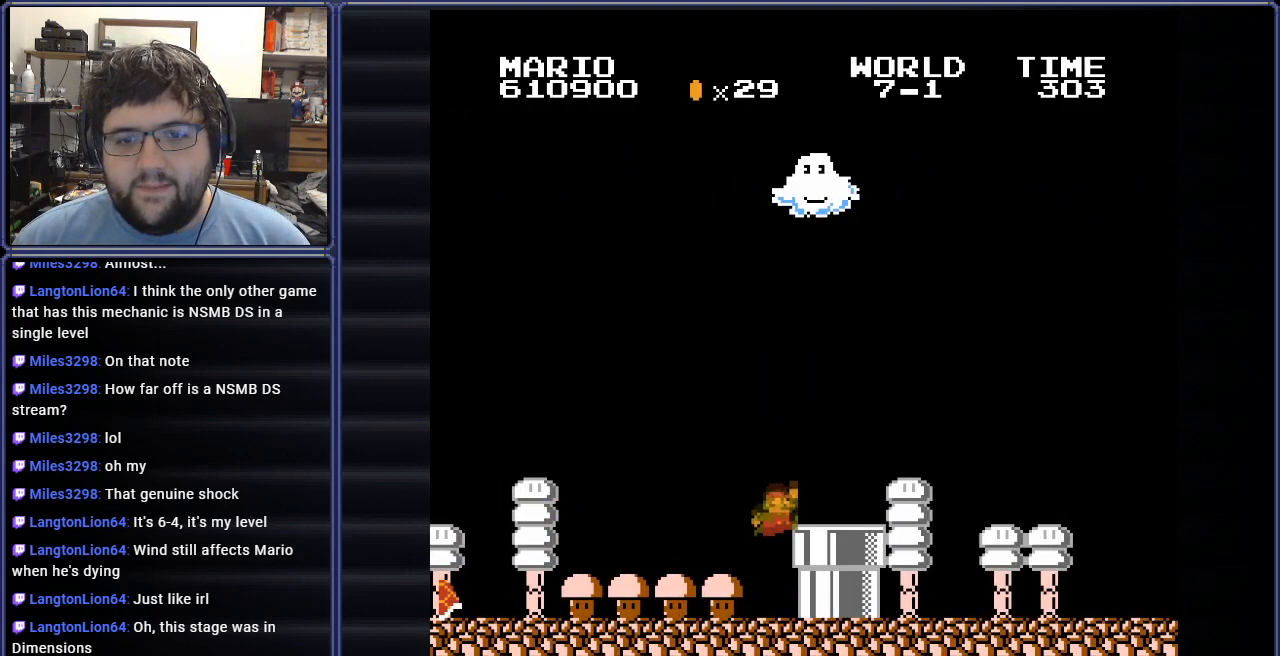
{"buttons": ["B", "DPAD_RIGHT"], "events": []}
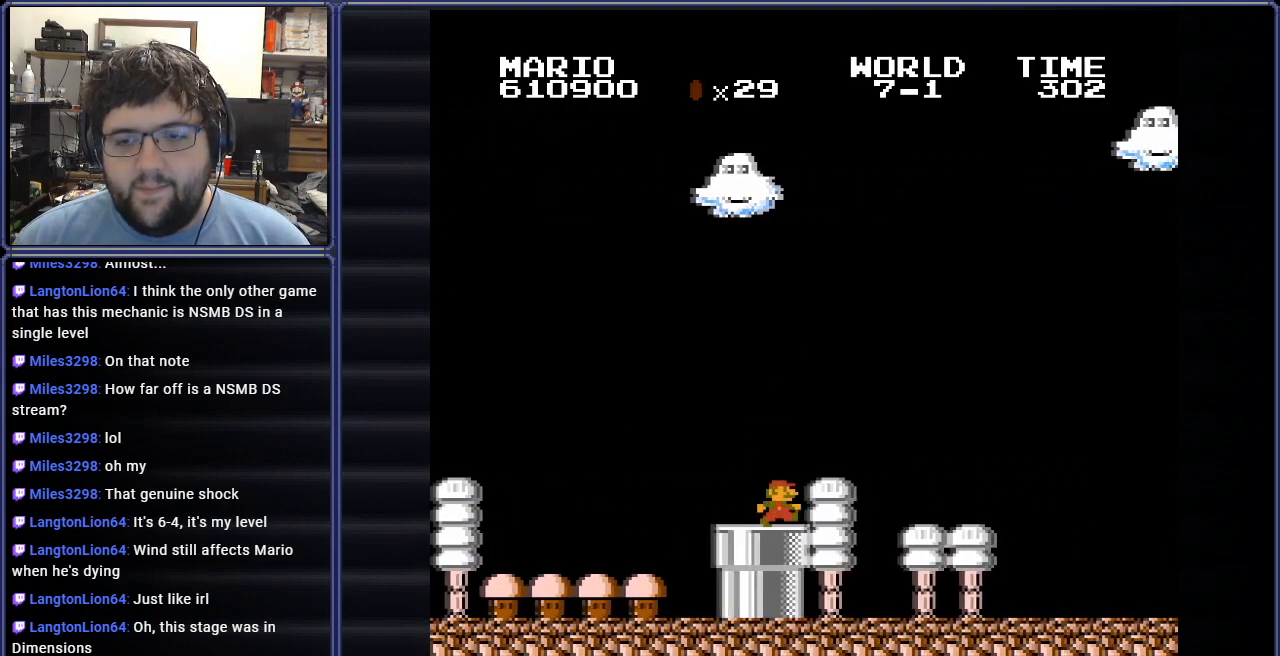
{"buttons": ["B", "DPAD_RIGHT"], "events": [[351, "DPAD_RIGHT", "up"], [501, "DPAD_RIGHT", "down"]]}
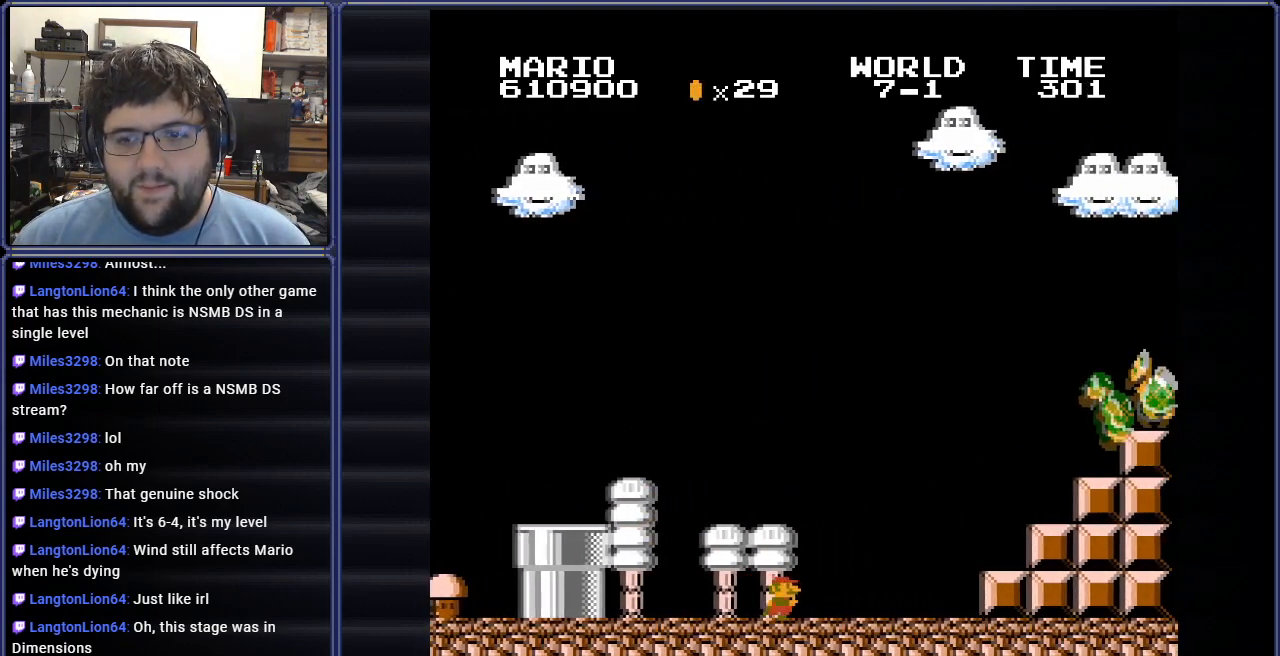
{"buttons": ["B"], "events": [[150, "DPAD_RIGHT", "up"], [200, "DPAD_LEFT", "down"], [484, "DPAD_LEFT", "up"]]}
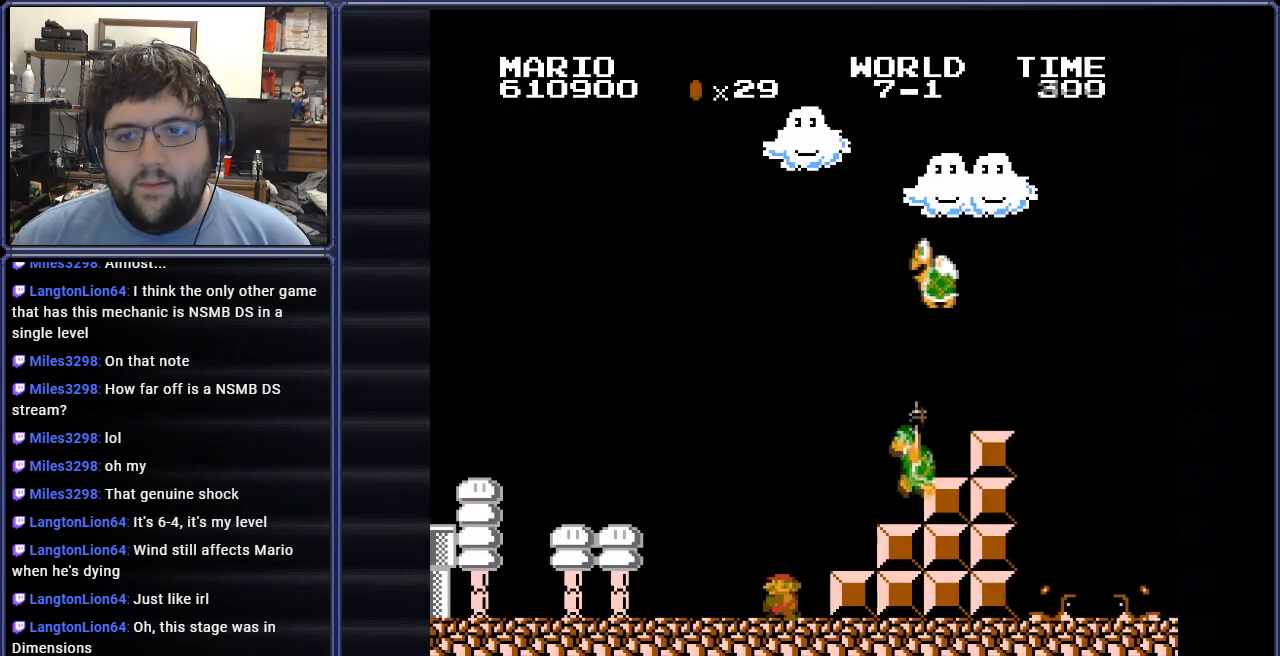
{"buttons": ["B", "DPAD_LEFT"], "events": [[234, "DPAD_LEFT", "down"]]}
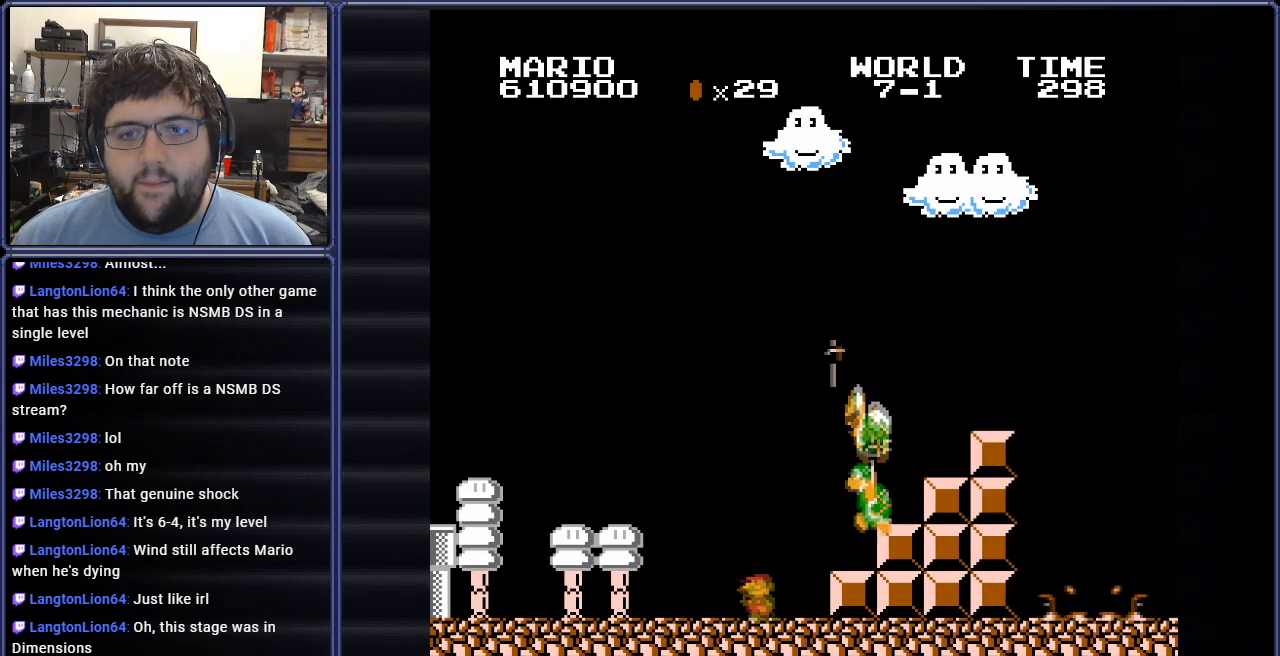
{"buttons": ["B", "DPAD_LEFT"], "events": []}
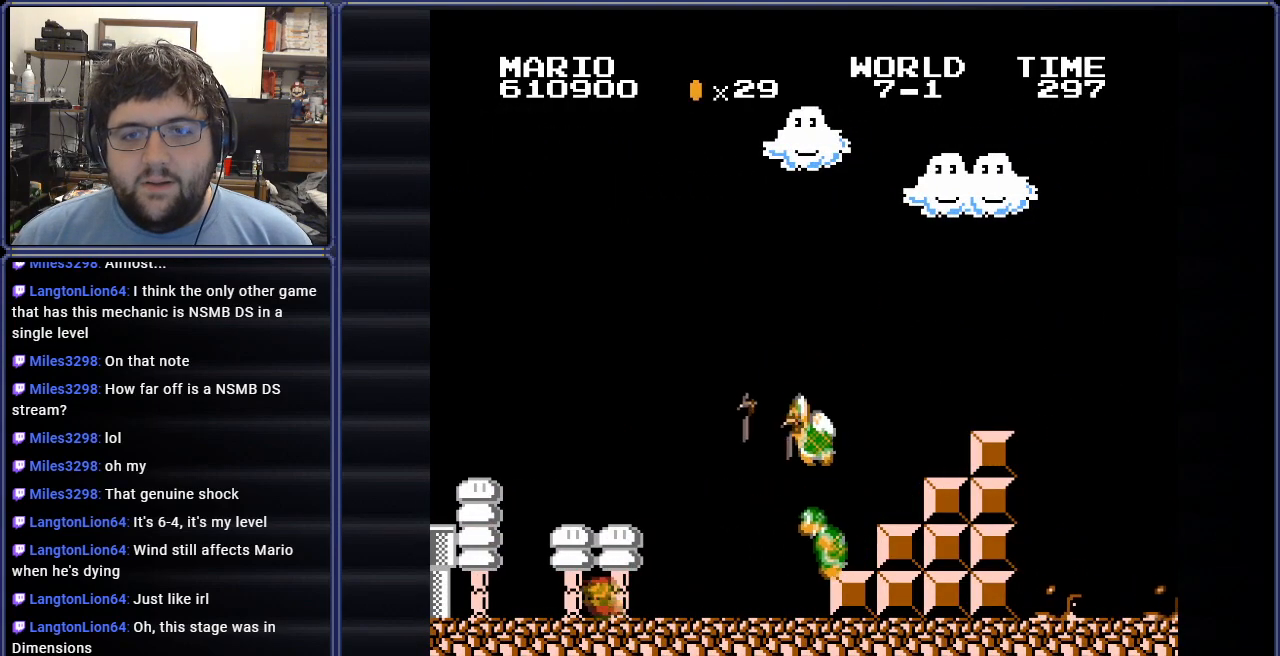
{"buttons": ["B", "DPAD_RIGHT"], "events": [[117, "DPAD_LEFT", "up"], [468, "DPAD_RIGHT", "down"]]}
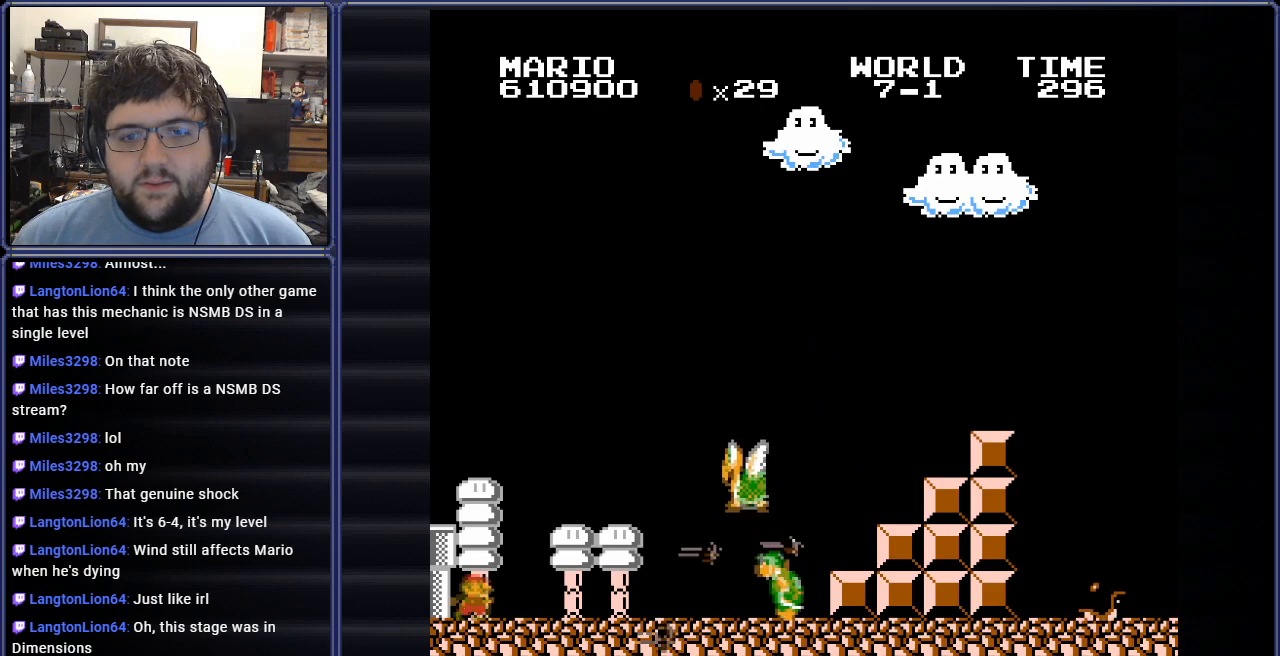
{"buttons": ["B", "DPAD_RIGHT"], "events": [[100, "DPAD_RIGHT", "up"], [400, "DPAD_RIGHT", "down"]]}
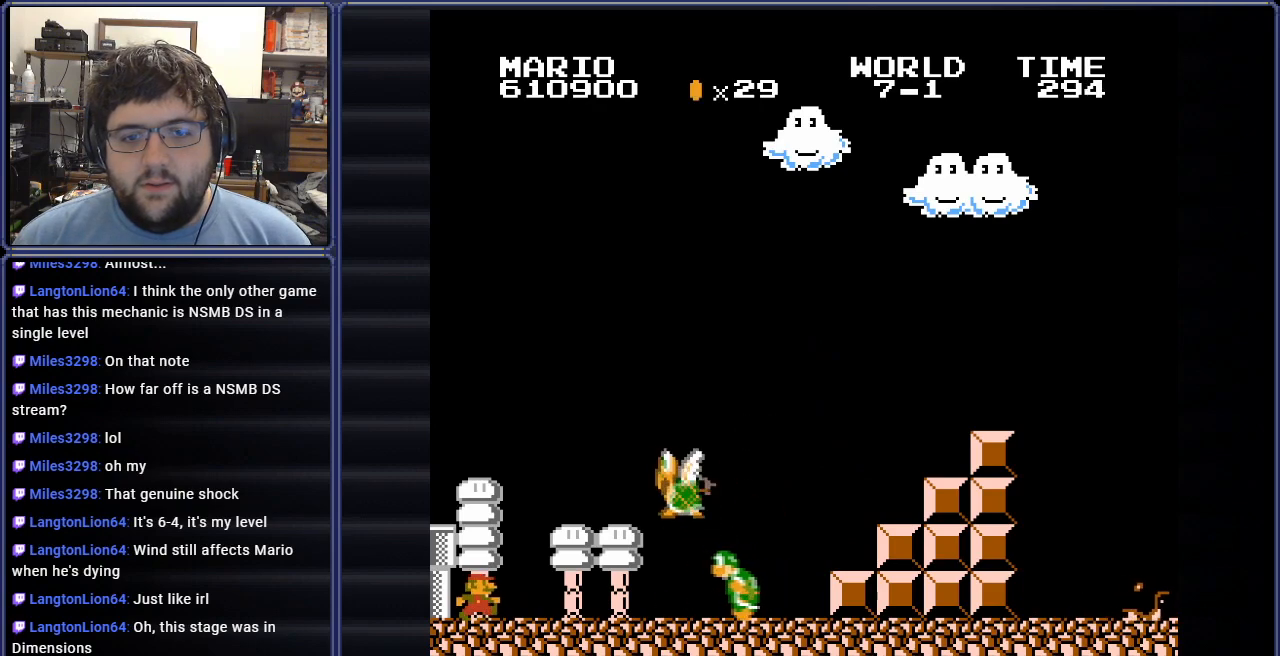
{"buttons": ["B", "DPAD_RIGHT"], "events": [[67, "DPAD_RIGHT", "up"], [401, "DPAD_RIGHT", "down"]]}
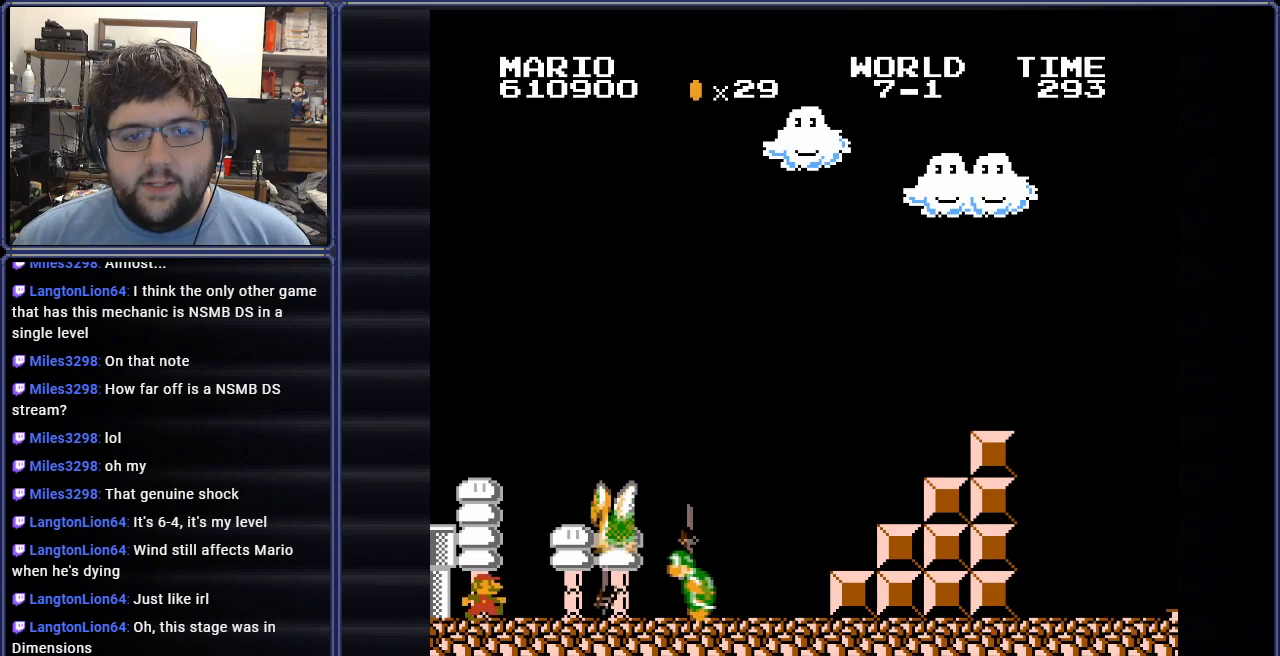
{"buttons": ["A", "B"], "events": [[50, "DPAD_RIGHT", "up"], [117, "A", "down"]]}
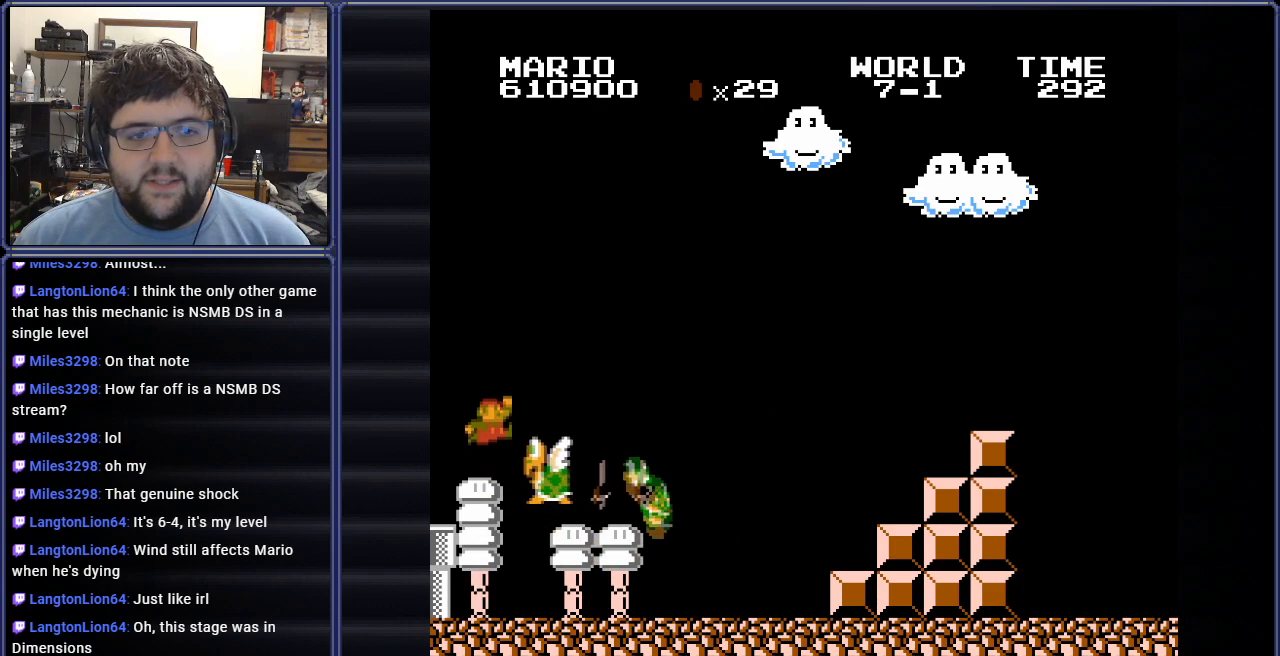
{"buttons": ["B"], "events": [[284, "A", "up"]]}
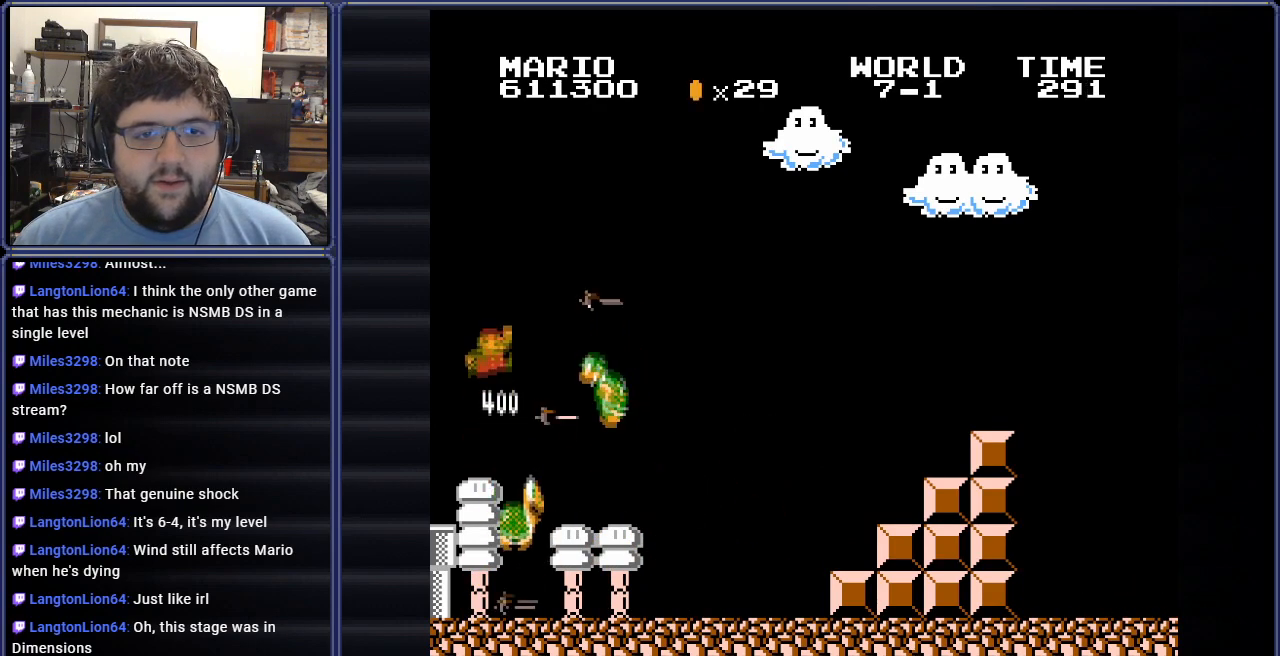
{"buttons": ["B"], "events": [[200, "DPAD_LEFT", "down"], [400, "DPAD_LEFT", "up"]]}
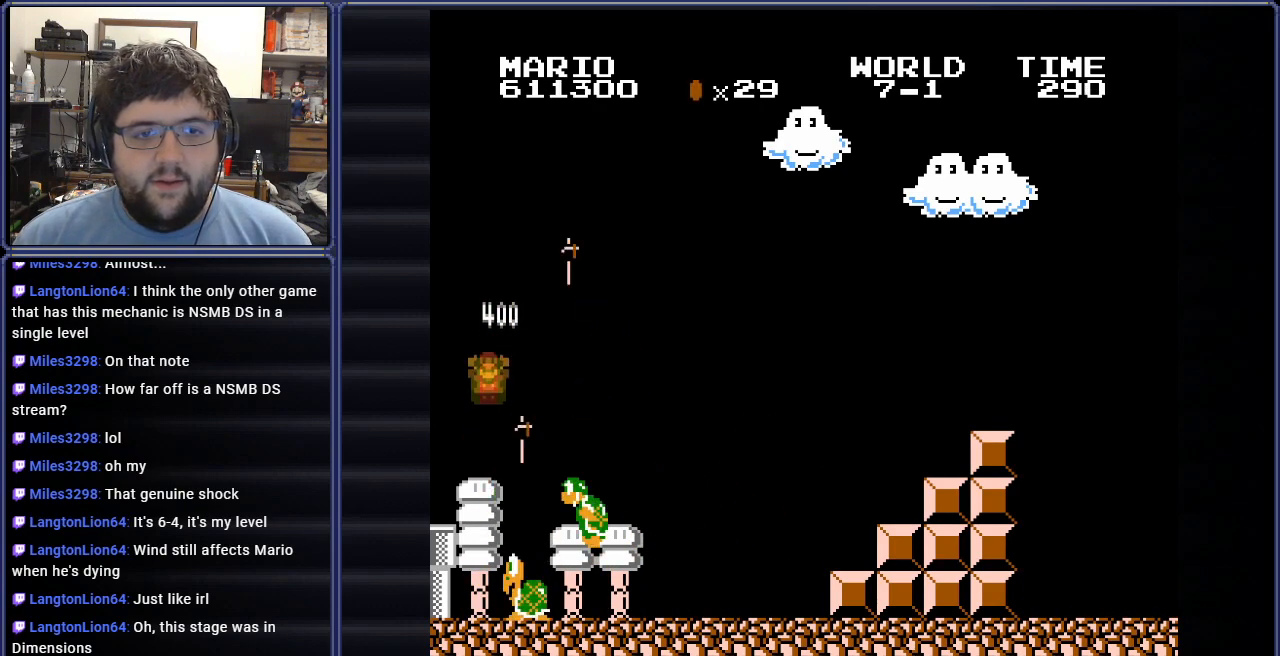
{"buttons": [], "events": [[217, "B", "up"]]}
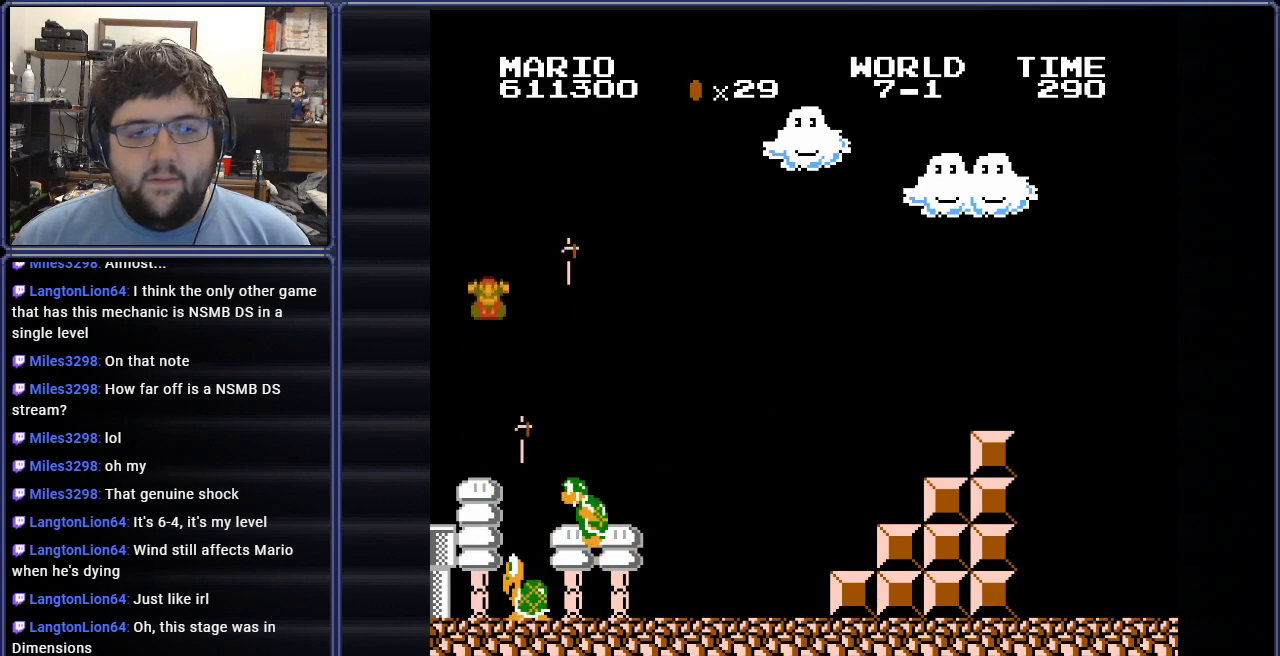
{"buttons": [], "events": []}